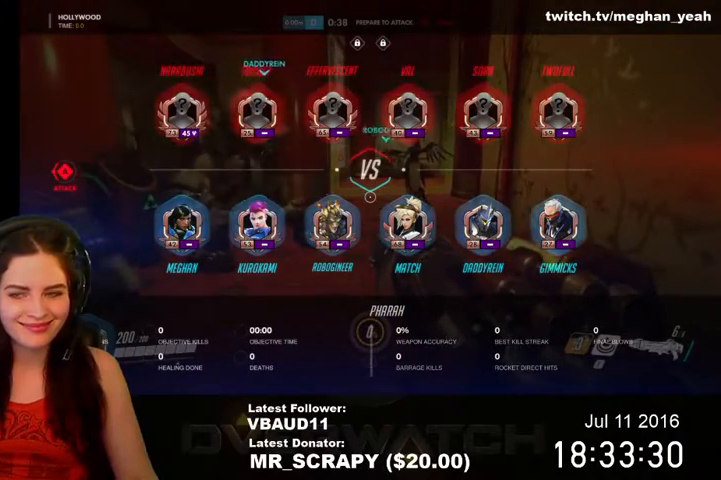
Gameplay with keyboard and mouse; each line is a JSON object with the keys and mouse buttons held at the frame after it. "events" lists presses ("down") and releases ("up") of "1", "2", "3", "4", "5", "a", "alt", "c", "ctrl", "d", "e", "f", "q", "r", "s", "shift", "space", "tab", "v", "w", "x", "z", "mouse_left", "mouse_middle", "mouse_right", "mouse_wheel_up" and "mouse_wheel_down" between this image and that frame as [ms after this image, input, new state], when the widget could be followed in between. "mouse_left", "mouse_middle", "mouse_right", "mouse_wheel_up", "mouse_wheel_down" = the "left", "middle", "right", "wheel_up", "wheel_down" buttons of the "mouse" list. No other keys are recorded. Not read: mouse_move.
{"keys": [], "mouse": [], "events": [[500, "tab", "up"]]}
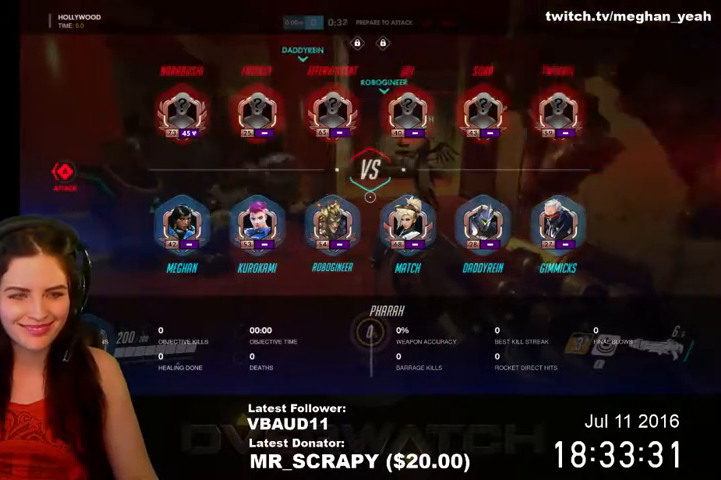
{"keys": [], "mouse": [], "events": []}
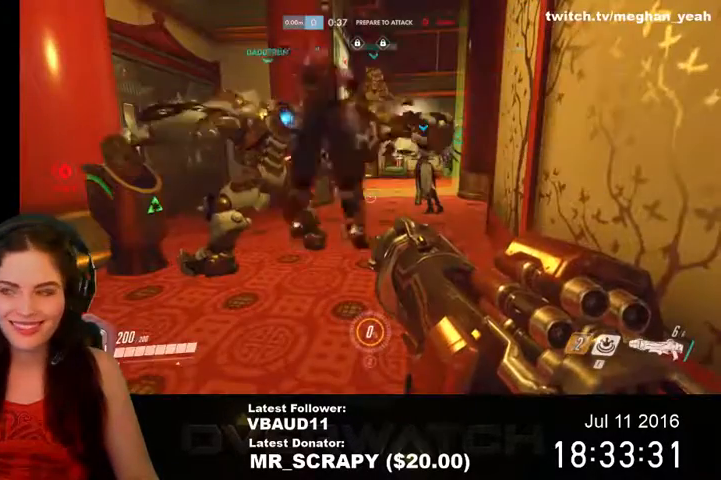
{"keys": [], "mouse": [], "events": []}
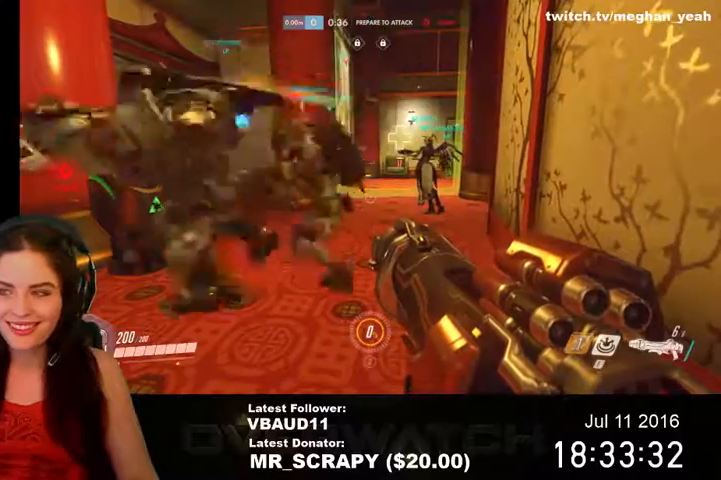
{"keys": [], "mouse": [], "events": []}
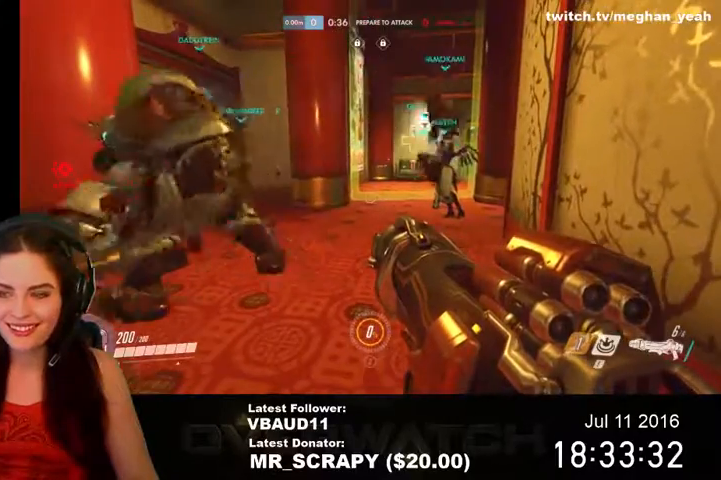
{"keys": [], "mouse": [], "events": []}
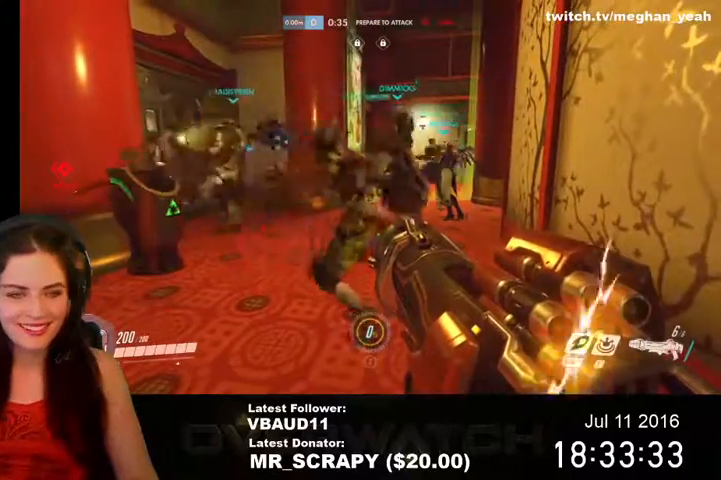
{"keys": [], "mouse": [], "events": []}
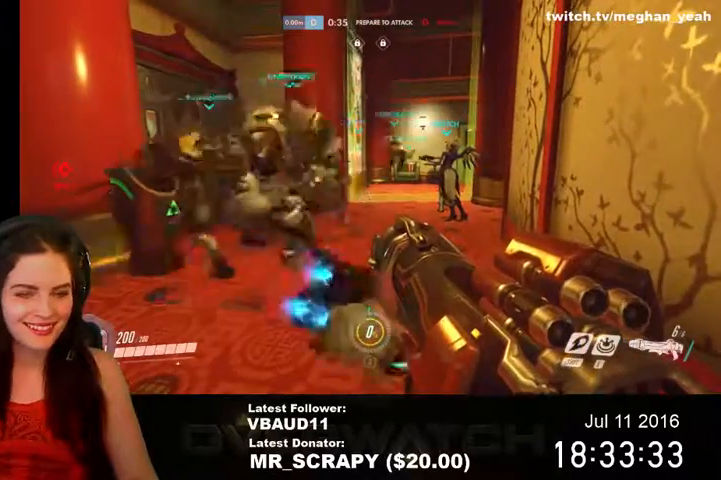
{"keys": [], "mouse": [], "events": []}
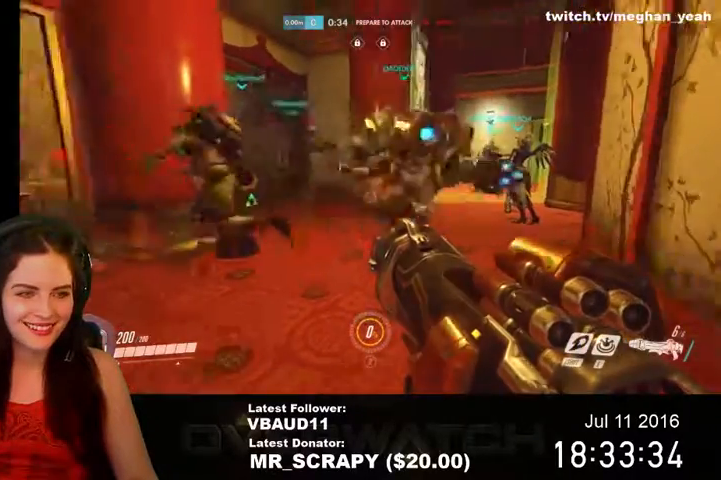
{"keys": [], "mouse": [], "events": []}
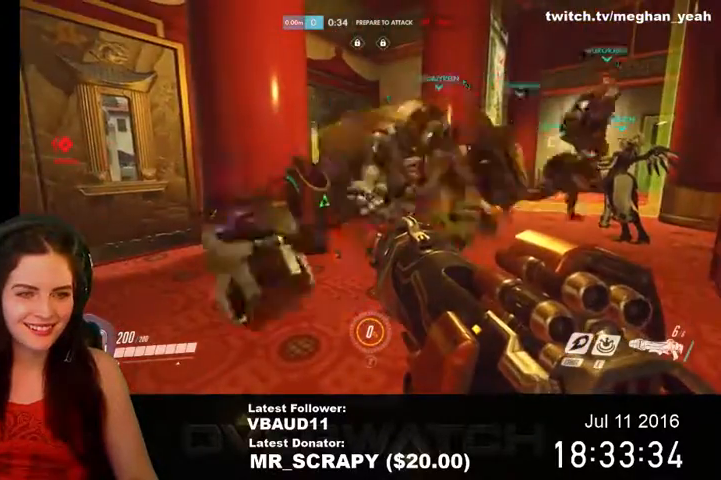
{"keys": ["c"], "mouse": [], "events": [[67, "c", "down"]]}
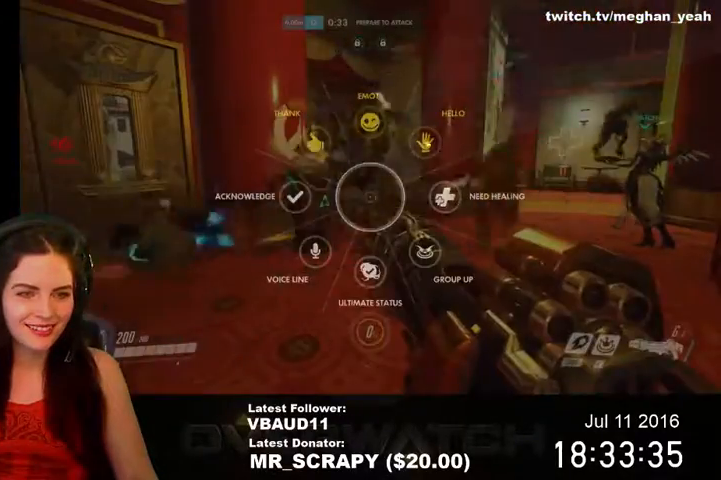
{"keys": [], "mouse": [], "events": [[300, "c", "up"]]}
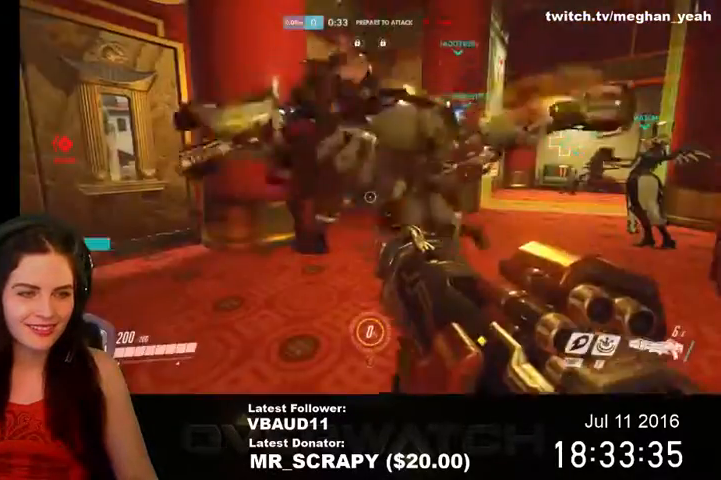
{"keys": ["d"], "mouse": [], "events": [[167, "d", "down"]]}
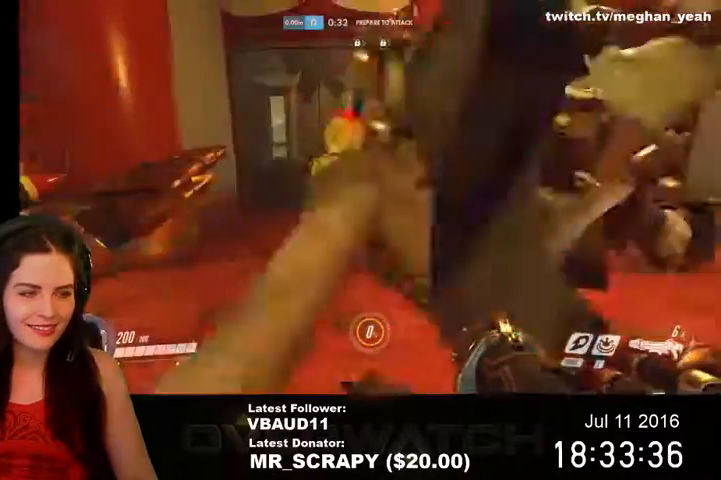
{"keys": ["d"], "mouse": [], "events": []}
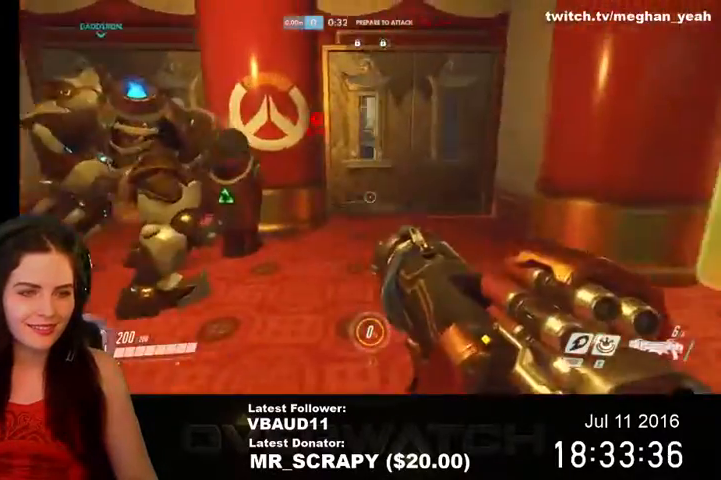
{"keys": ["a"], "mouse": [], "events": [[133, "d", "up"], [433, "a", "down"]]}
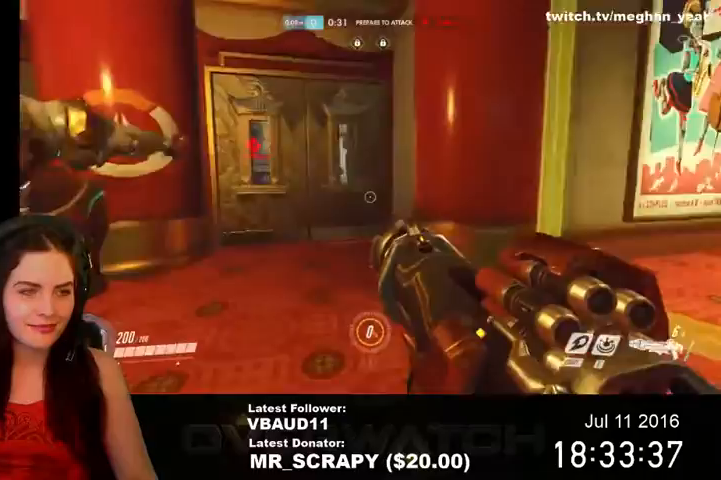
{"keys": [], "mouse": [], "events": [[233, "a", "up"], [267, "w", "down"], [367, "w", "up"]]}
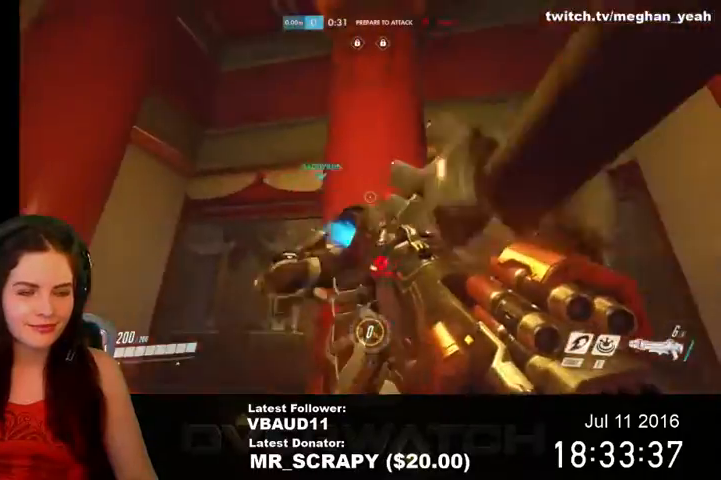
{"keys": [], "mouse": [], "events": [[100, "w", "down"], [333, "w", "up"]]}
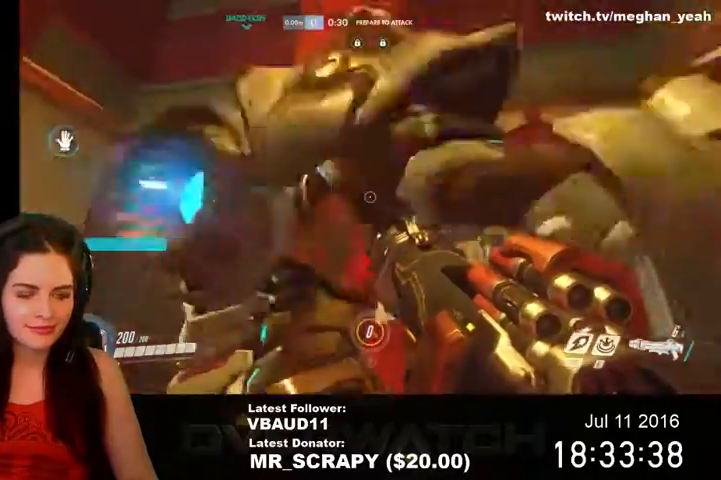
{"keys": [], "mouse": [], "events": [[133, "space", "down"], [333, "space", "up"]]}
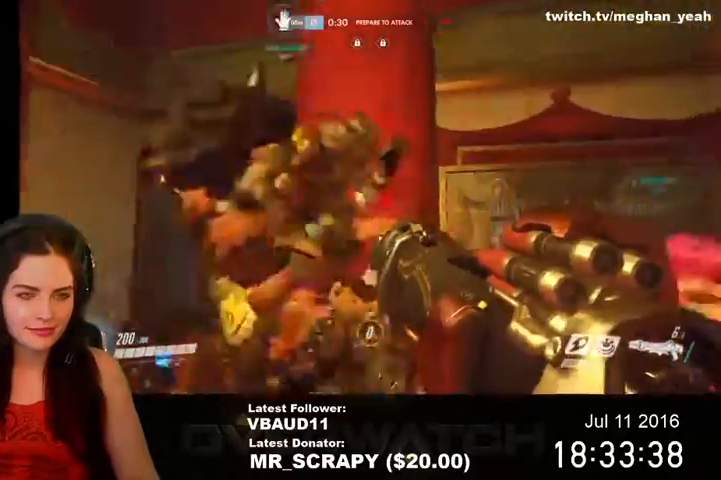
{"keys": [], "mouse": [], "events": []}
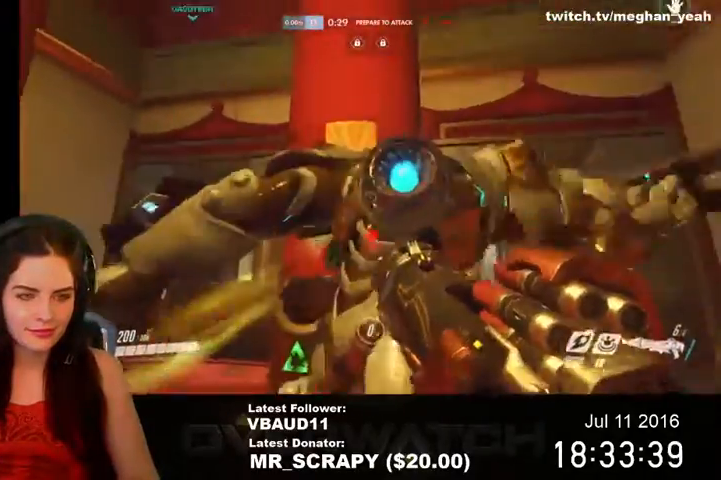
{"keys": ["s"], "mouse": [], "events": [[433, "s", "down"]]}
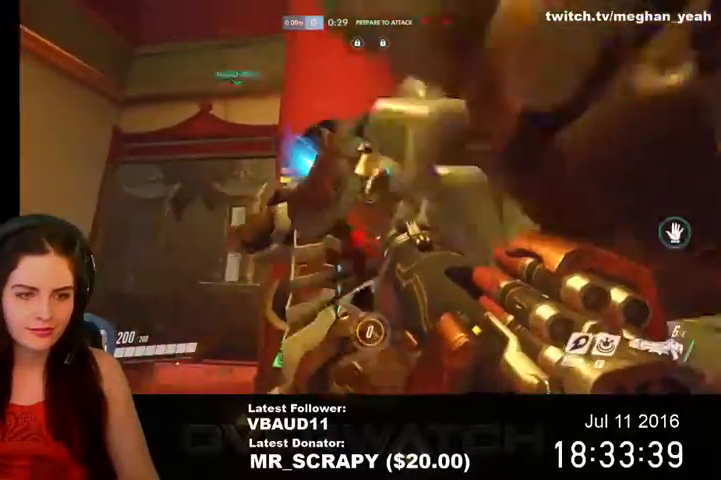
{"keys": ["a"], "mouse": [], "events": [[33, "a", "down"], [133, "s", "up"]]}
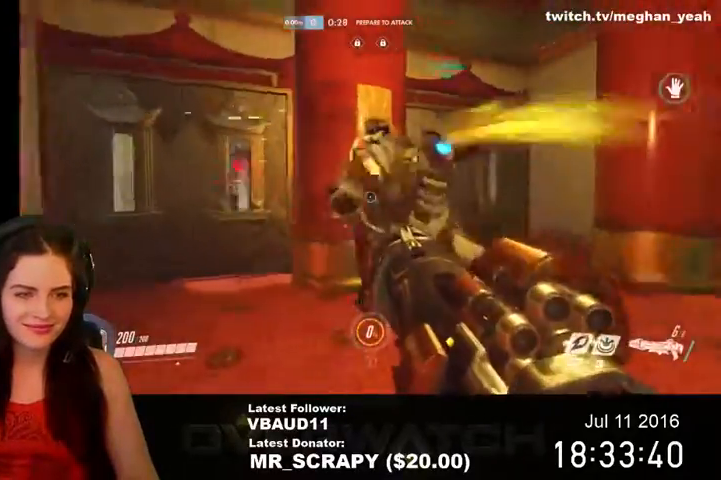
{"keys": [], "mouse": [], "events": [[400, "a", "up"]]}
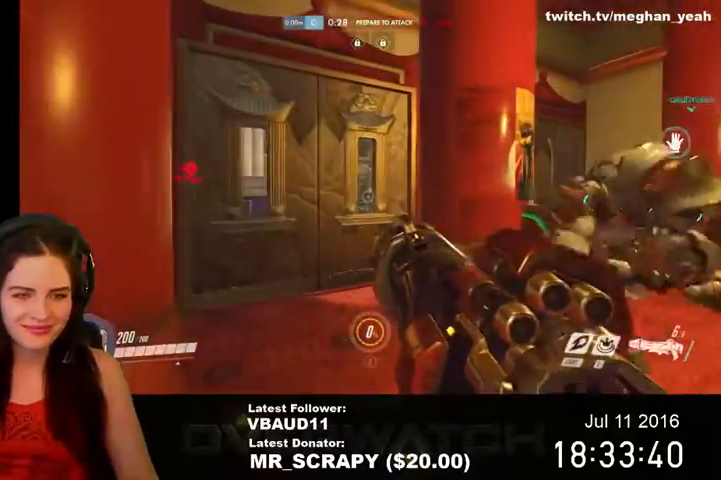
{"keys": ["d"], "mouse": [], "events": [[333, "d", "down"]]}
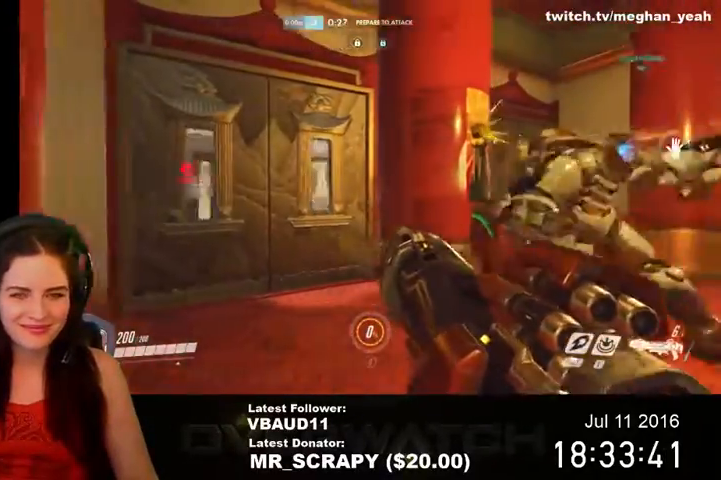
{"keys": ["d"], "mouse": [], "events": []}
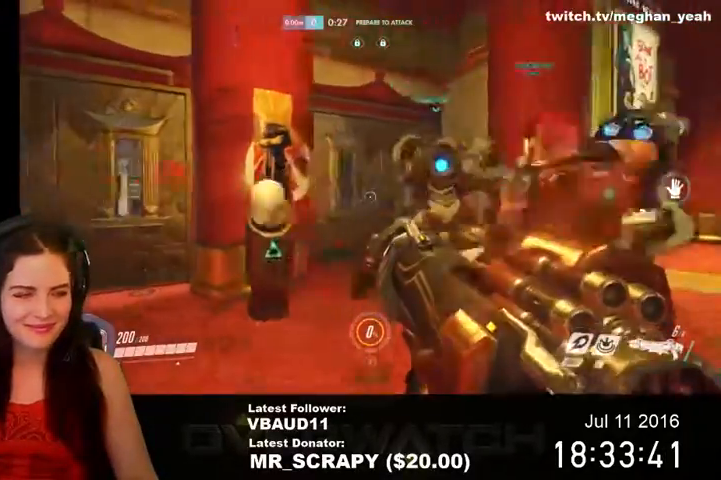
{"keys": ["a"], "mouse": [], "events": [[100, "a", "down"], [100, "d", "up"]]}
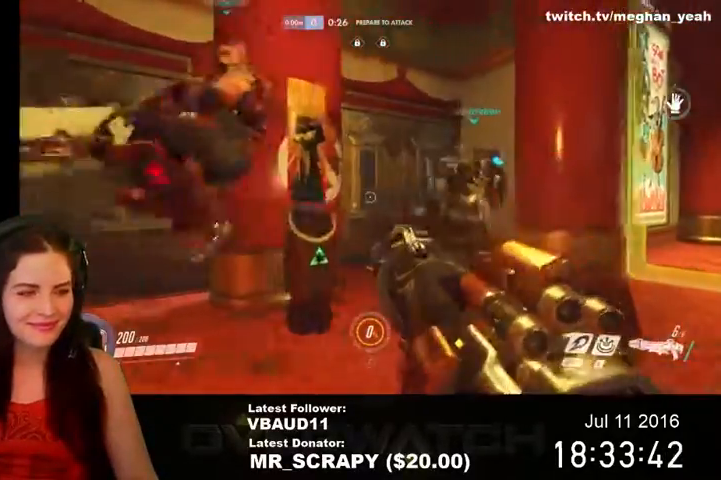
{"keys": ["a", "d"], "mouse": [], "events": [[500, "d", "down"]]}
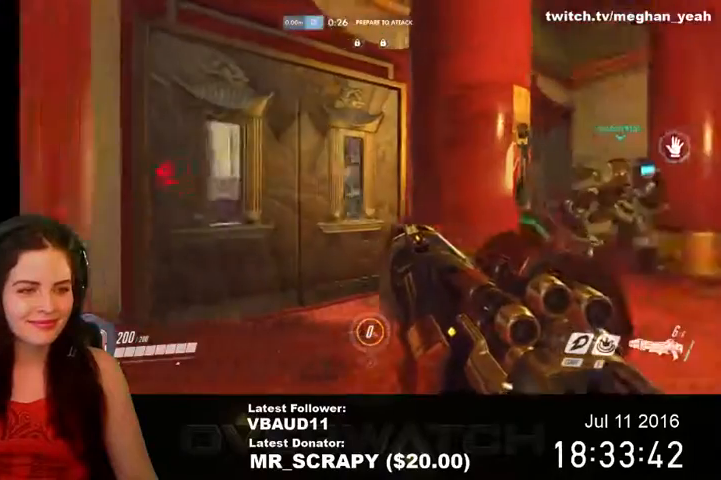
{"keys": ["d"], "mouse": [], "events": [[67, "a", "up"]]}
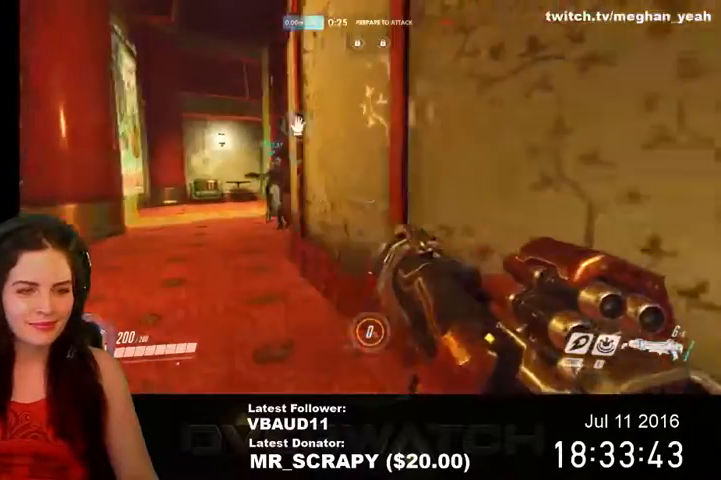
{"keys": ["d"], "mouse": [], "events": []}
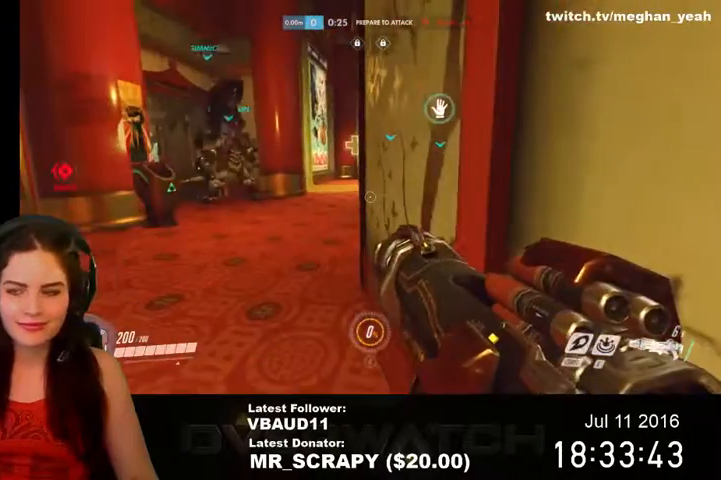
{"keys": [], "mouse": [], "events": [[33, "d", "up"]]}
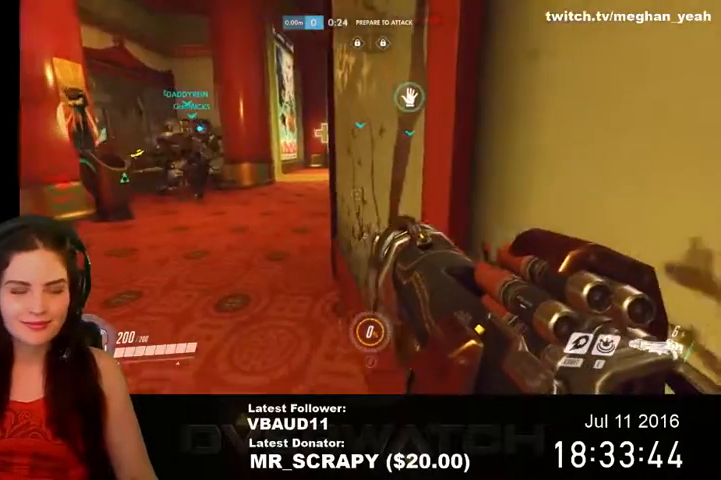
{"keys": [], "mouse": [], "events": []}
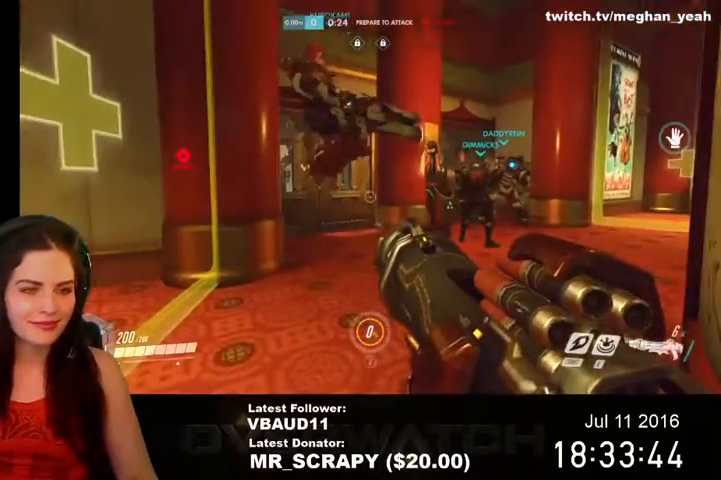
{"keys": ["w"], "mouse": [], "events": [[100, "d", "down"], [267, "d", "up"], [267, "w", "down"]]}
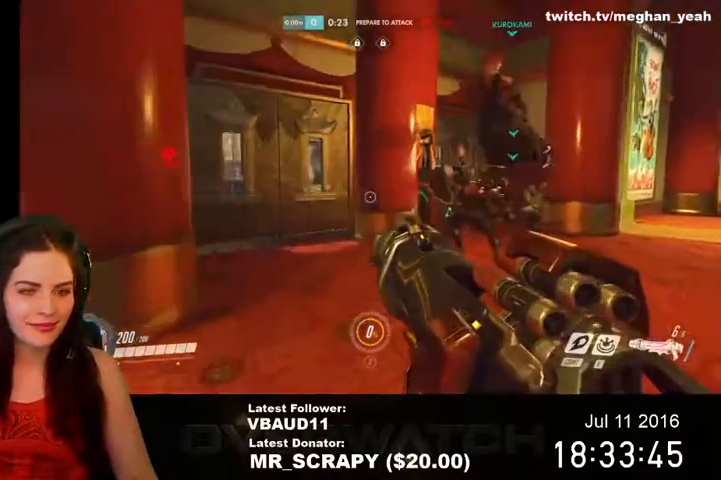
{"keys": [], "mouse": [], "events": [[100, "d", "down"], [133, "w", "up"], [200, "d", "up"]]}
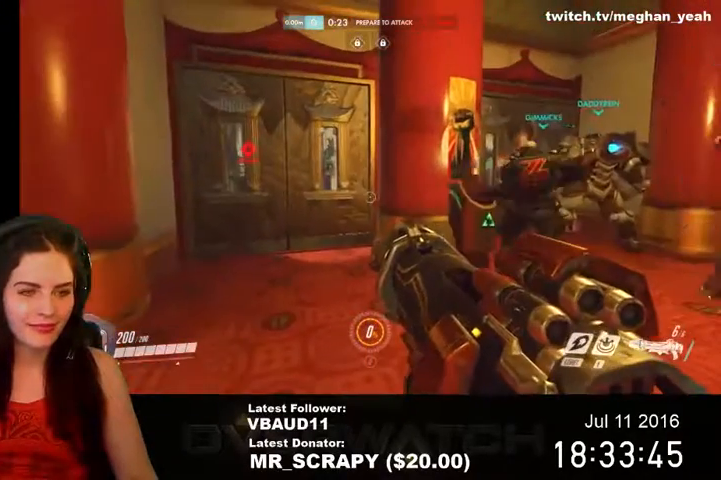
{"keys": [], "mouse": [], "events": []}